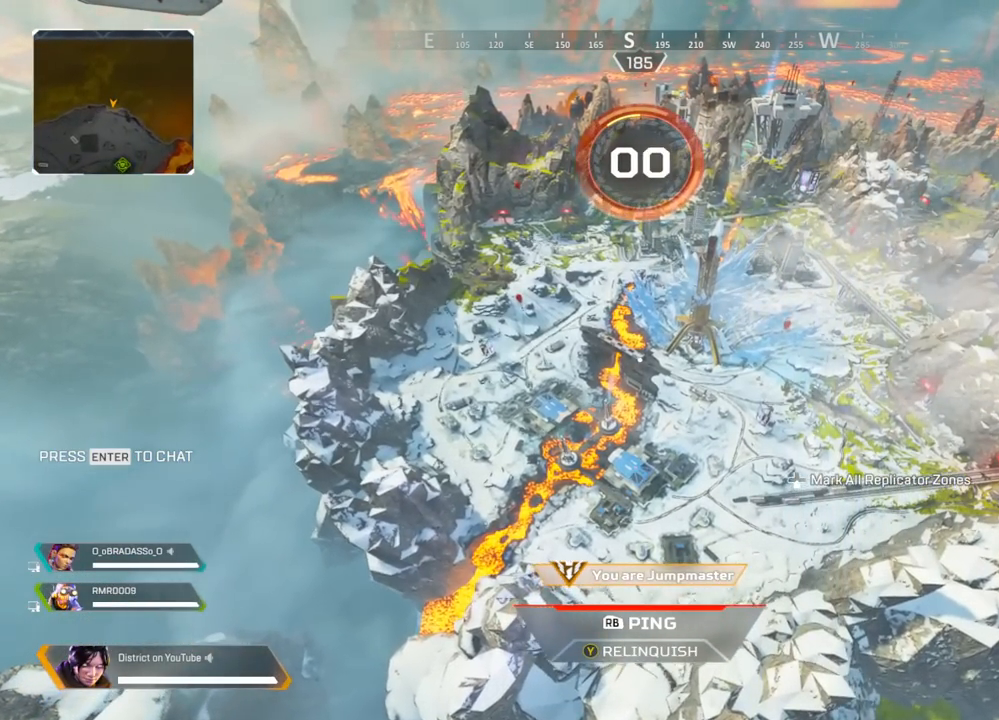
Gameplay with a controller (Xbox layout); each line is a JSON object with the inputs held at the frame after it. "events" lists button and stick changes between this image and that frame as [ms after this image, input, new state], when the widget could be followed in between.
{"buttons": [], "left_stick": "center", "right_stick": "left", "events": [[467, "right_stick", "left"]]}
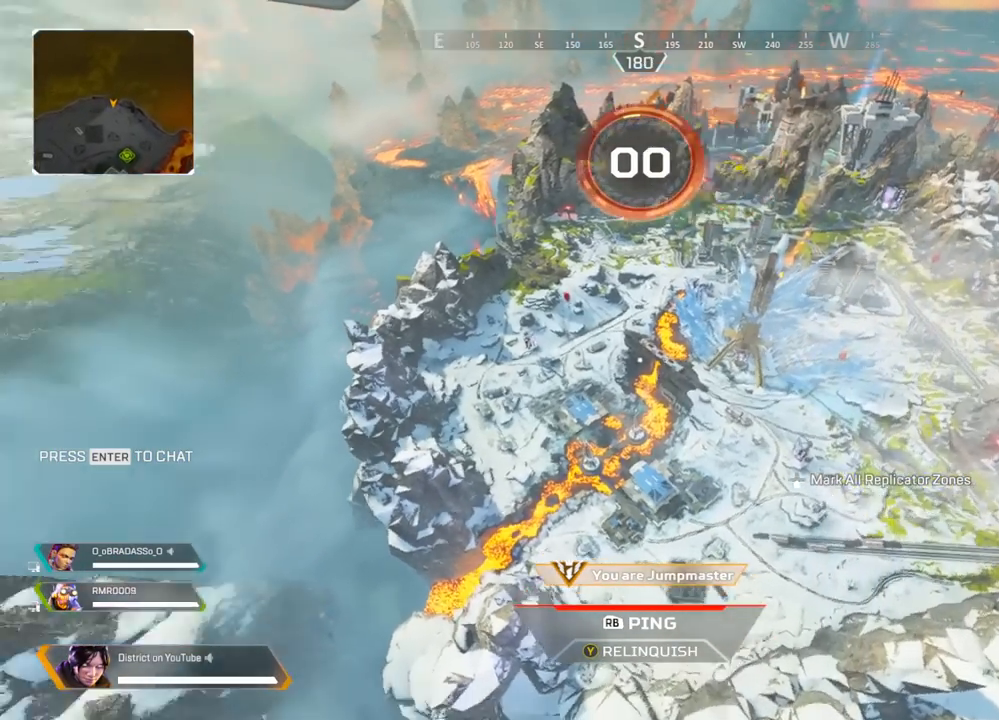
{"buttons": [], "left_stick": "center", "right_stick": "center", "events": [[133, "right_stick", "center"]]}
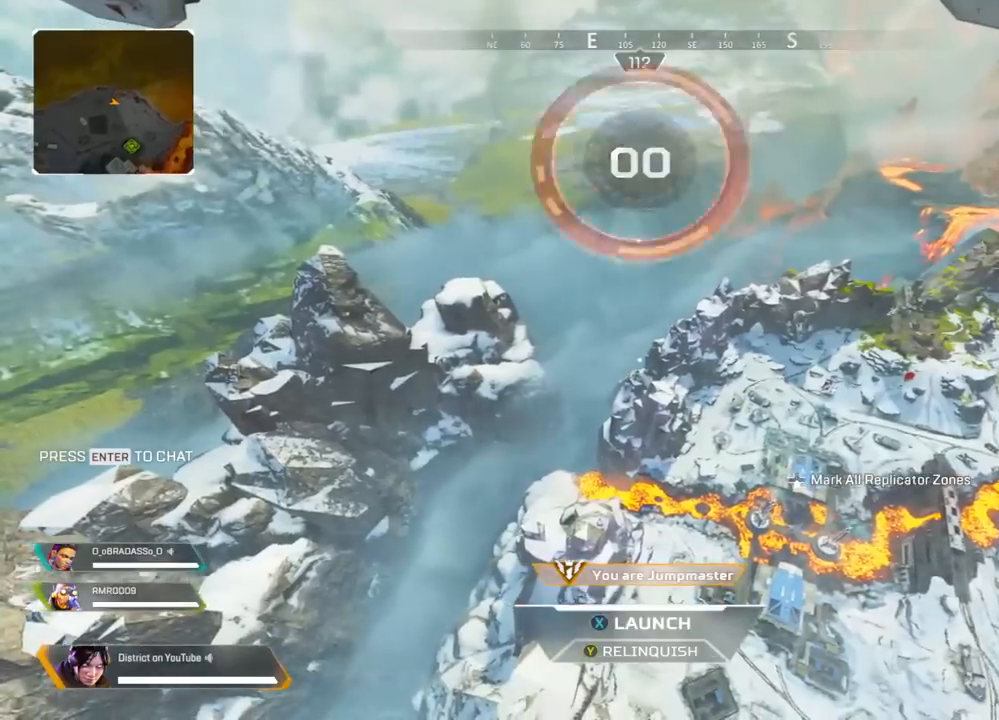
{"buttons": [], "left_stick": "center", "right_stick": "center", "events": [[183, "right_stick", "right"], [200, "X", "down"], [333, "right_stick", "center"], [367, "X", "up"]]}
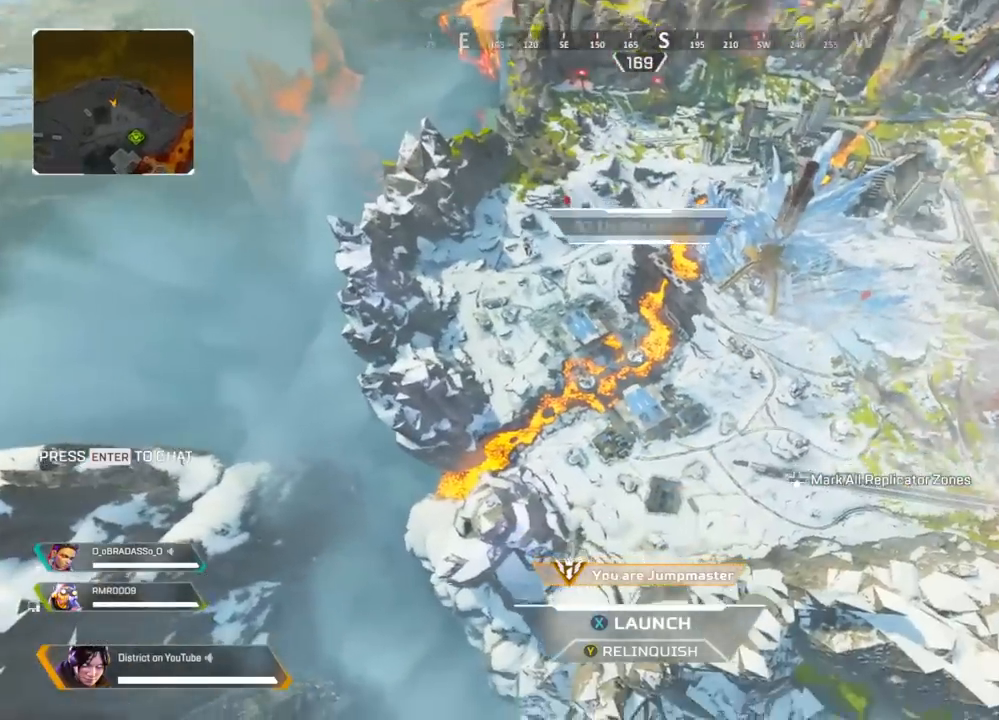
{"buttons": [], "left_stick": "up", "right_stick": "center", "events": [[17, "left_stick", "up"]]}
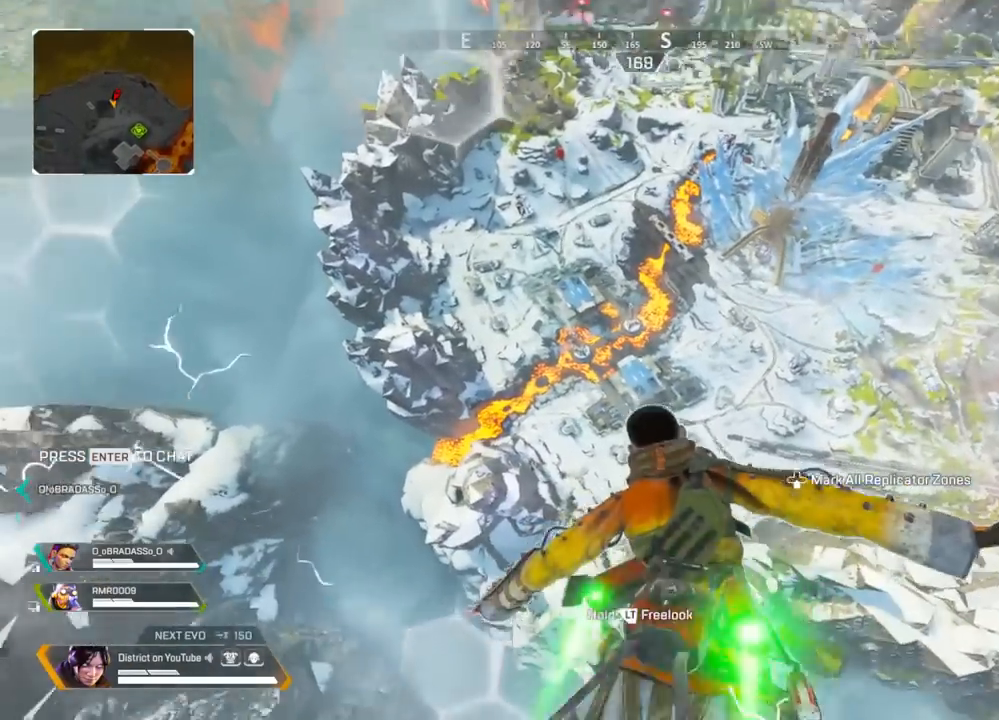
{"buttons": ["L2"], "left_stick": "up", "right_stick": "center", "events": [[200, "L2", "down"]]}
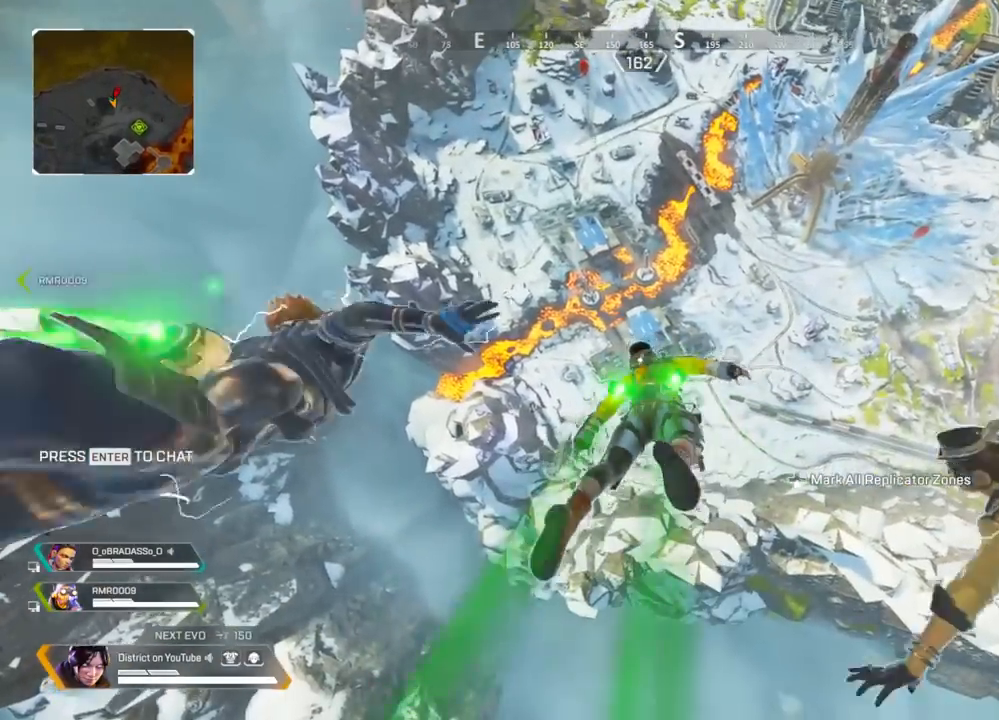
{"buttons": ["L2"], "left_stick": "up", "right_stick": "center", "events": []}
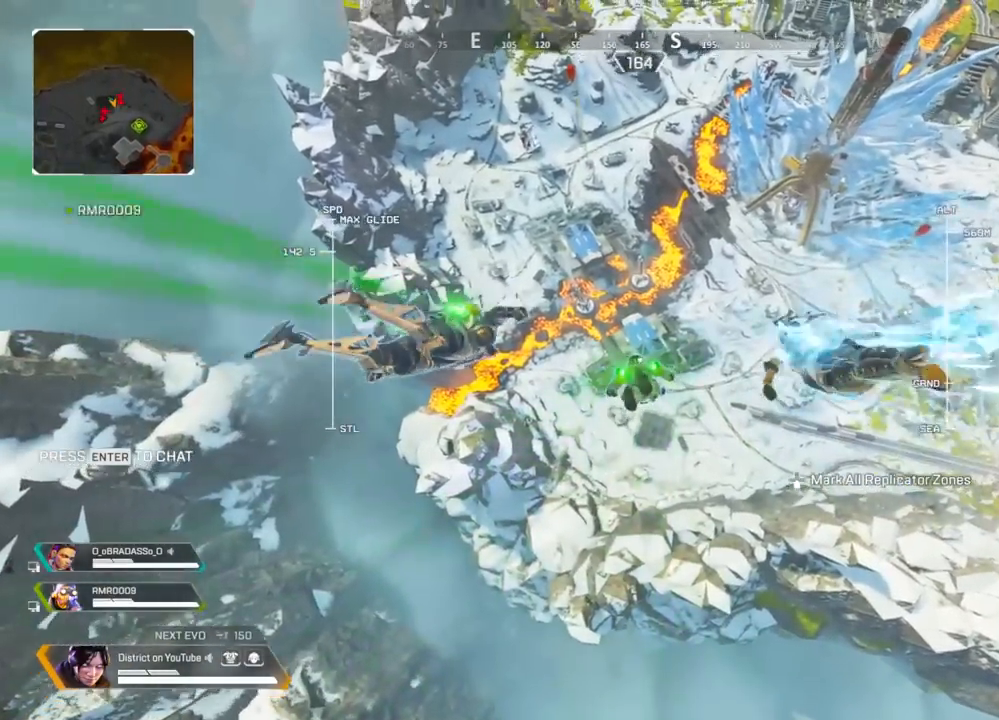
{"buttons": ["L2"], "left_stick": "up", "right_stick": "center", "events": []}
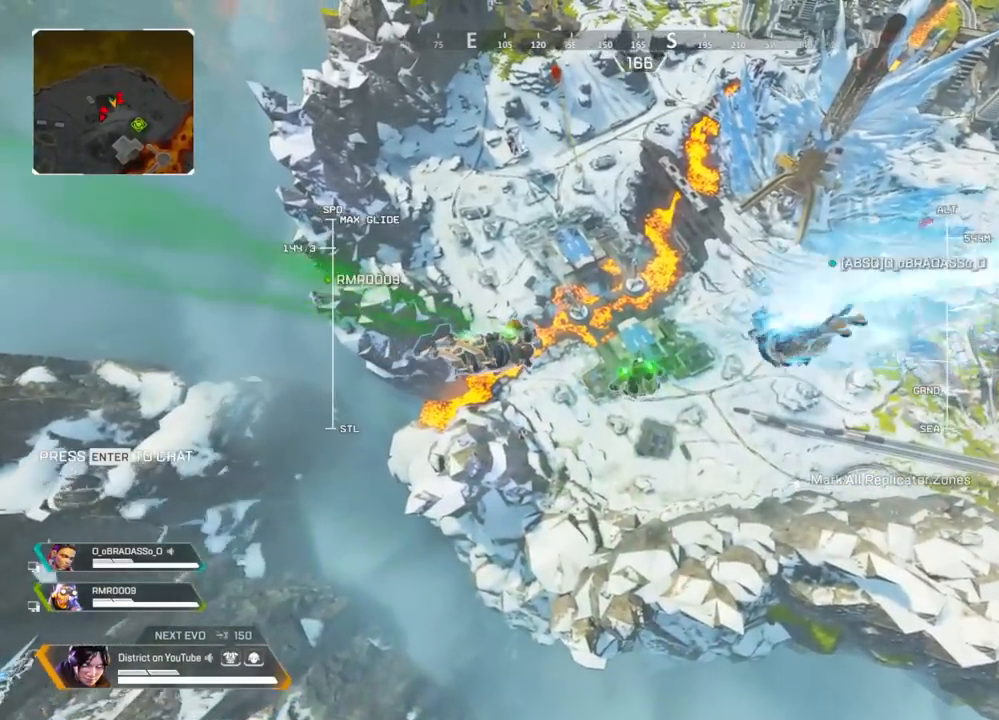
{"buttons": ["L2"], "left_stick": "up", "right_stick": "center", "events": []}
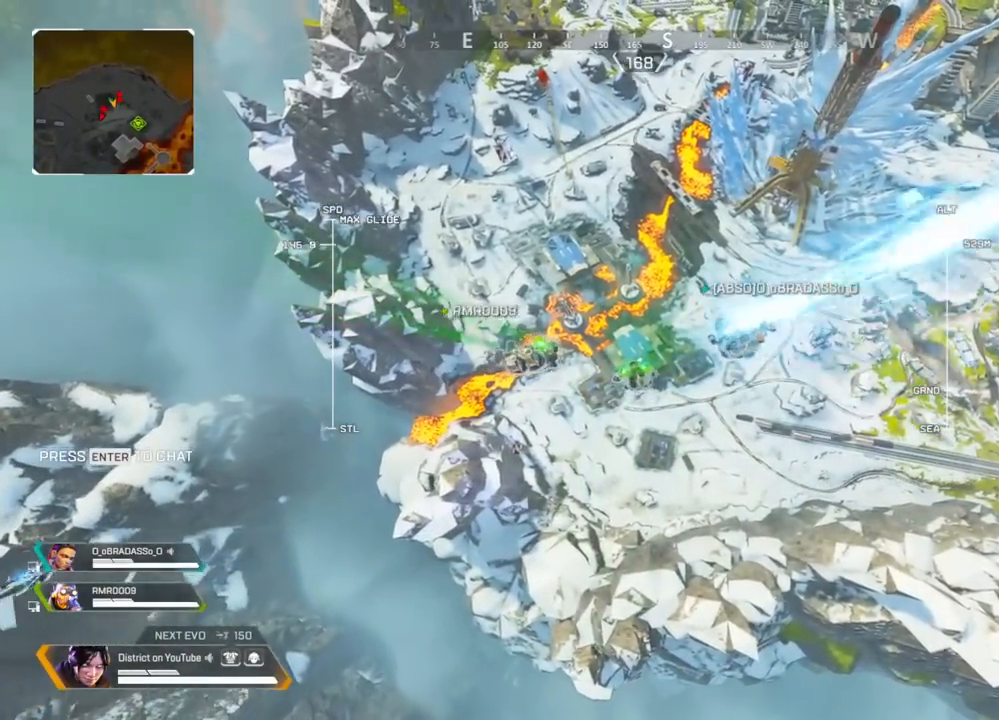
{"buttons": ["L2"], "left_stick": "up", "right_stick": "center", "events": []}
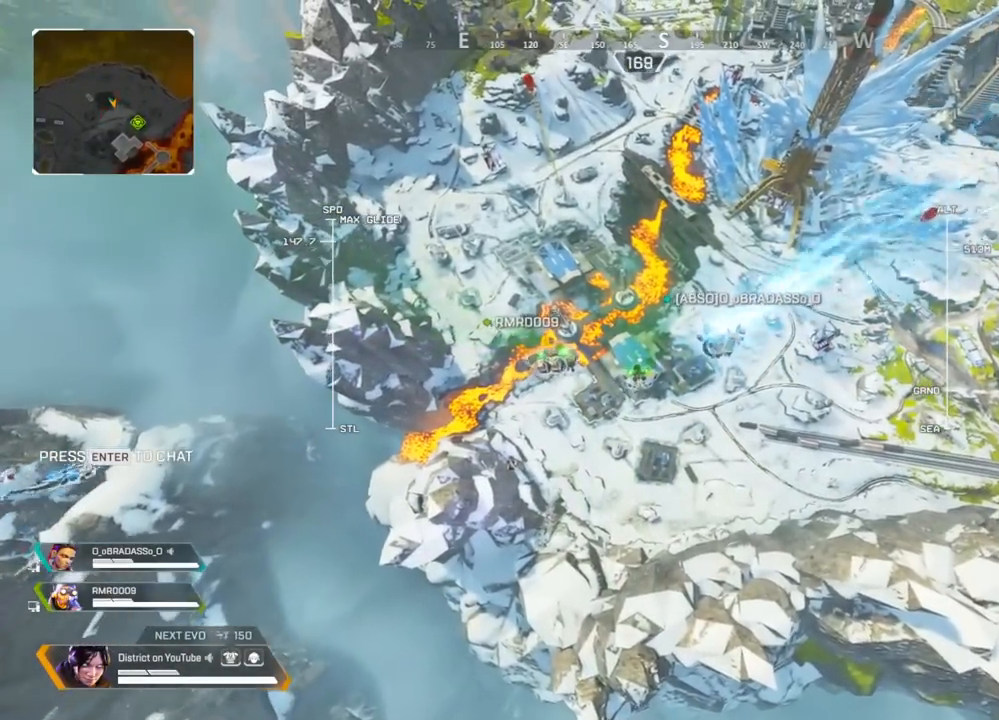
{"buttons": ["L2"], "left_stick": "up", "right_stick": "center", "events": []}
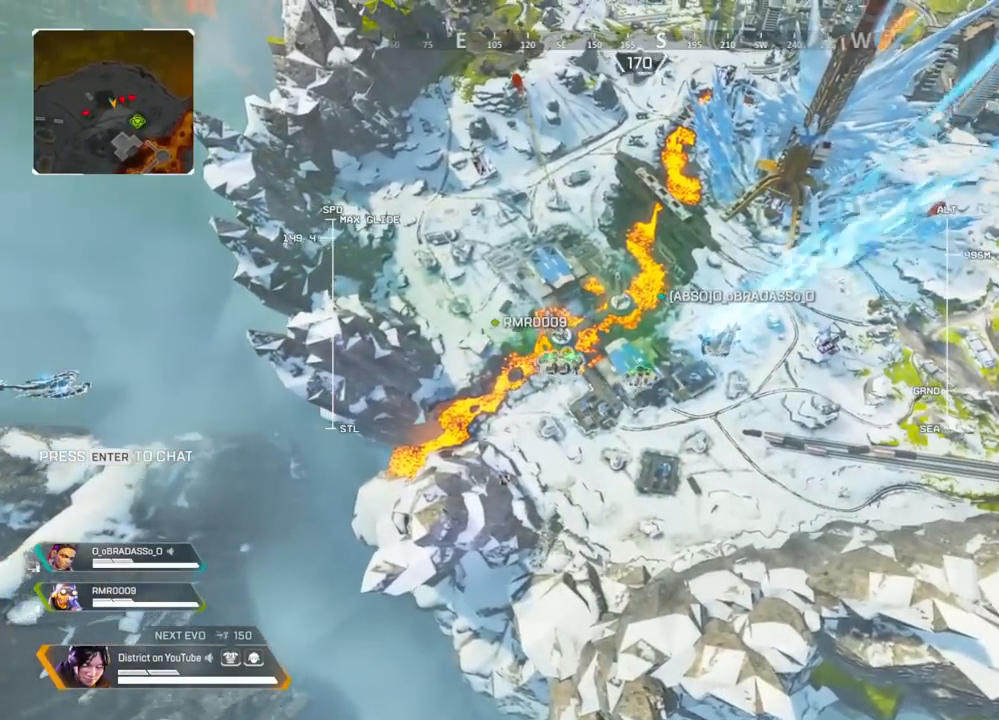
{"buttons": ["L2"], "left_stick": "up", "right_stick": "center", "events": []}
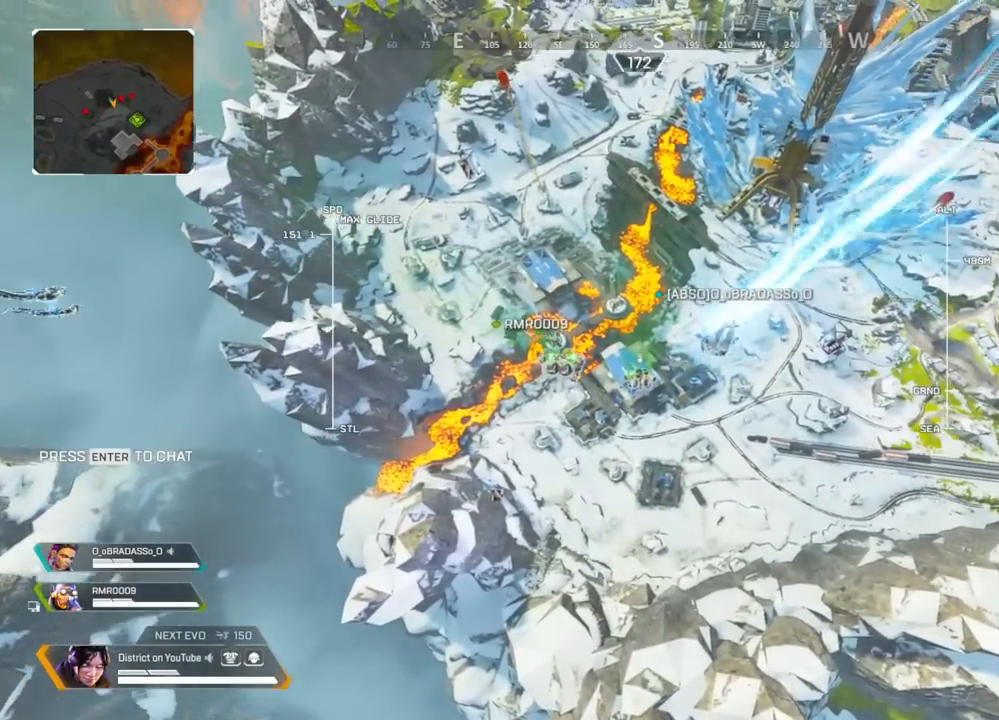
{"buttons": ["L2"], "left_stick": "up", "right_stick": "center", "events": []}
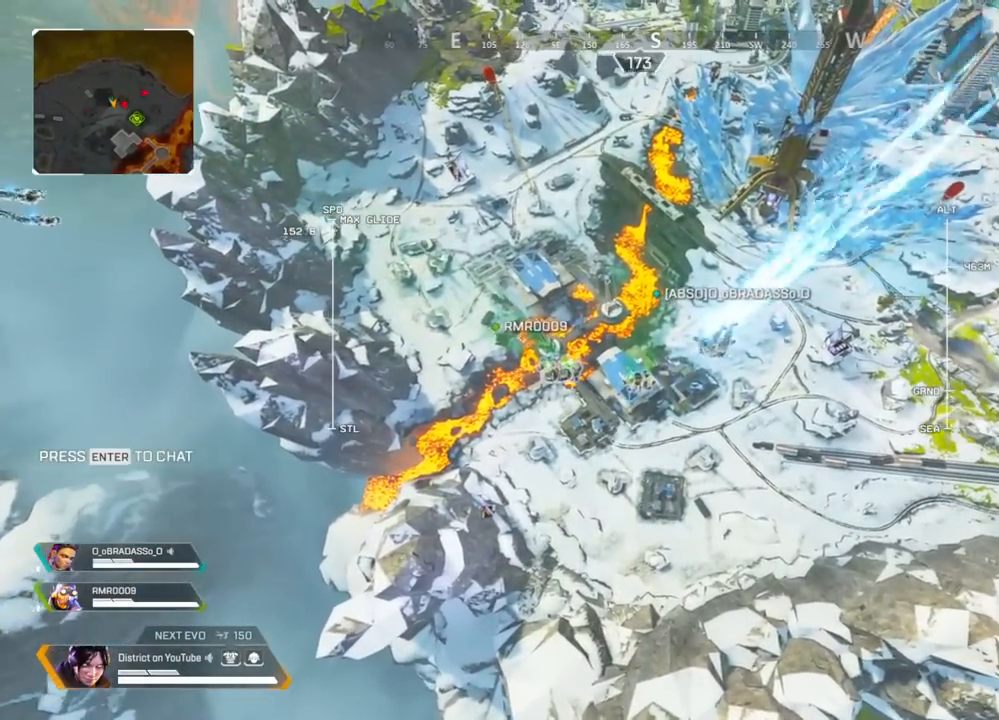
{"buttons": ["L2"], "left_stick": "up", "right_stick": "center", "events": []}
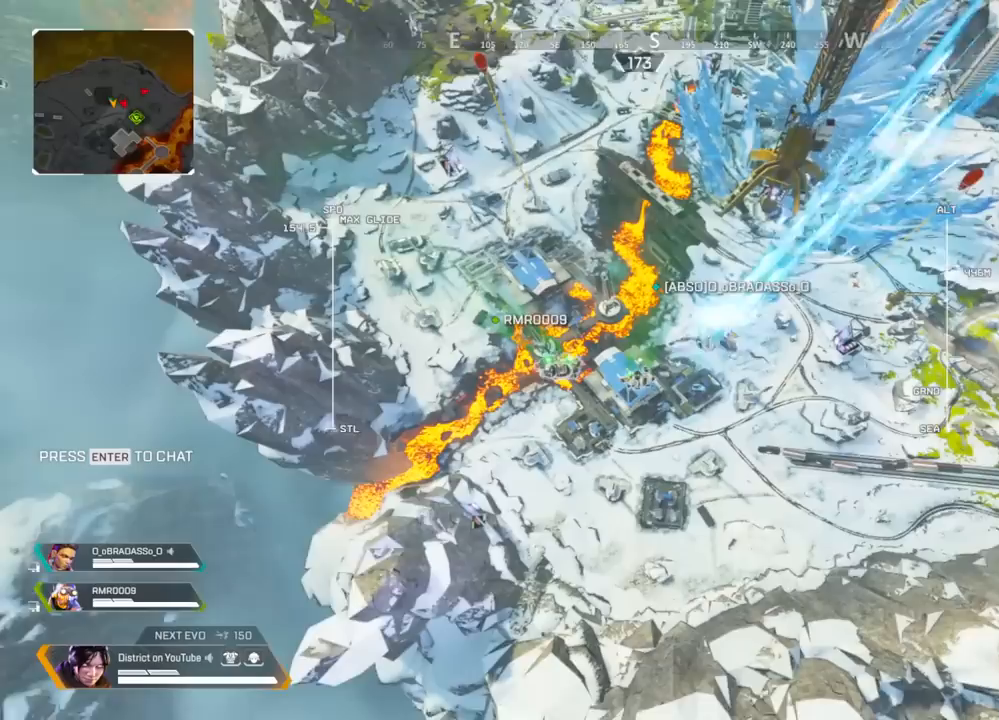
{"buttons": ["L2"], "left_stick": "up", "right_stick": "center", "events": []}
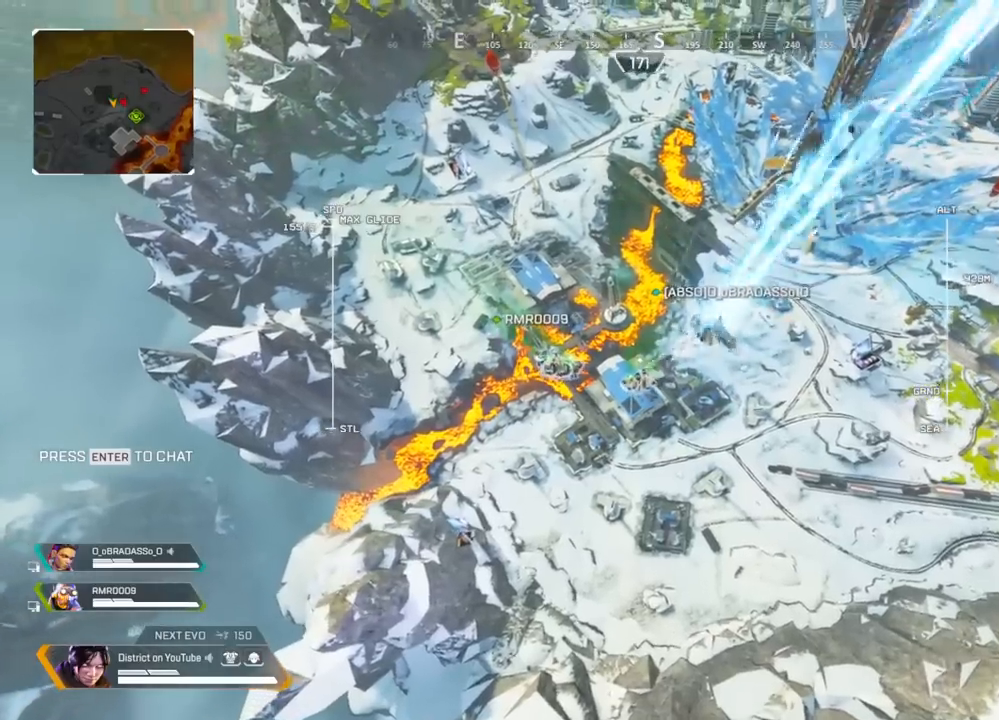
{"buttons": ["L2"], "left_stick": "up", "right_stick": "center", "events": []}
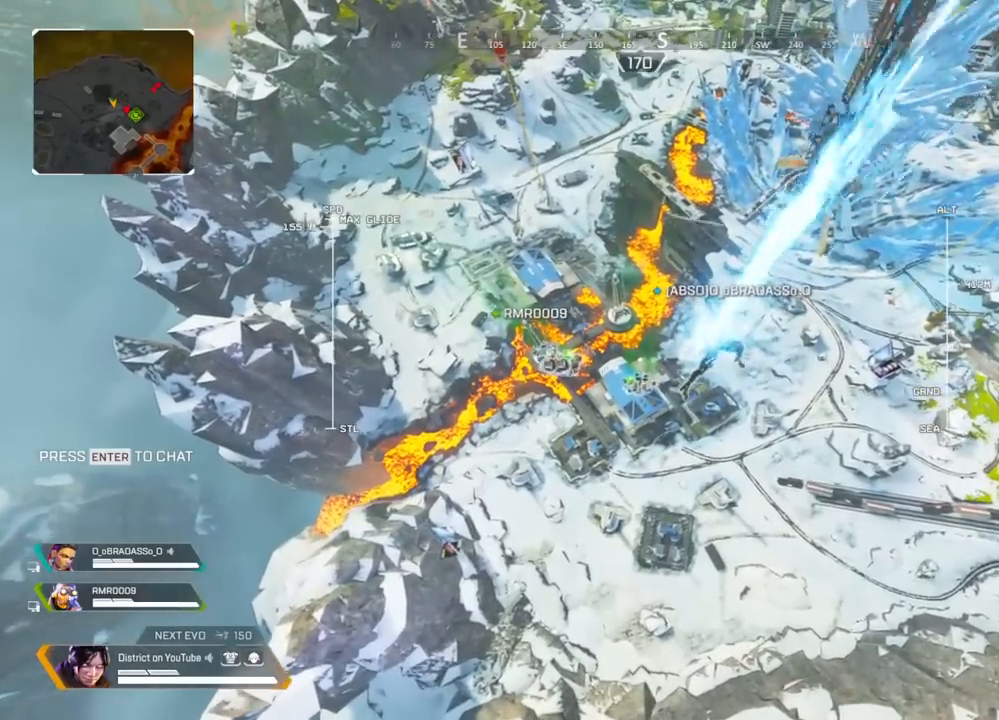
{"buttons": ["L2"], "left_stick": "up", "right_stick": "center", "events": []}
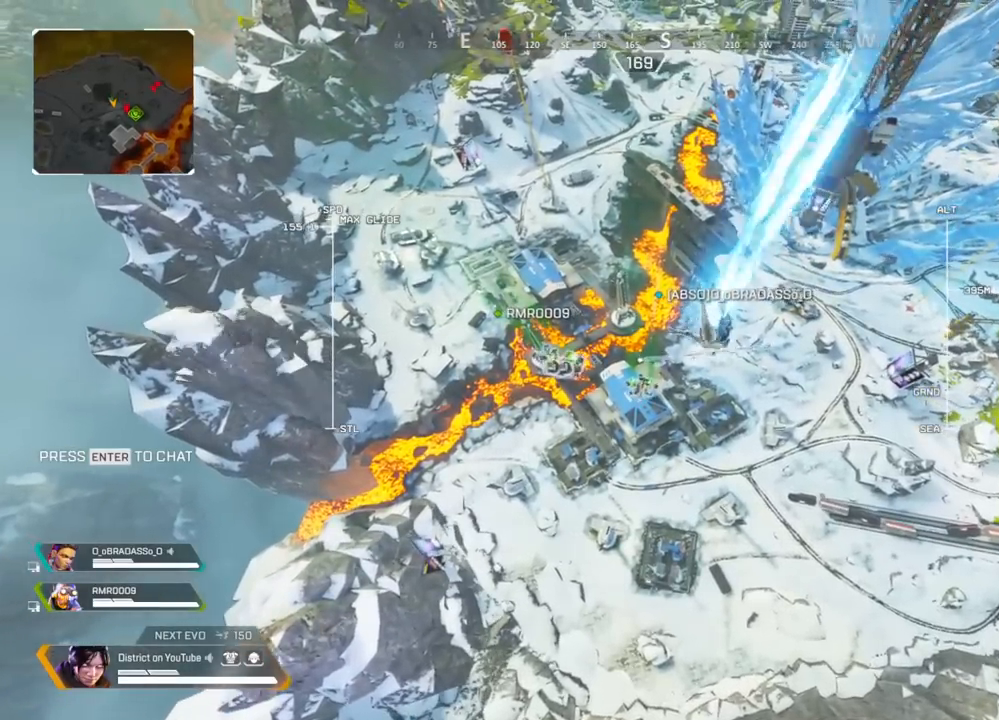
{"buttons": ["L2"], "left_stick": "up", "right_stick": "center", "events": []}
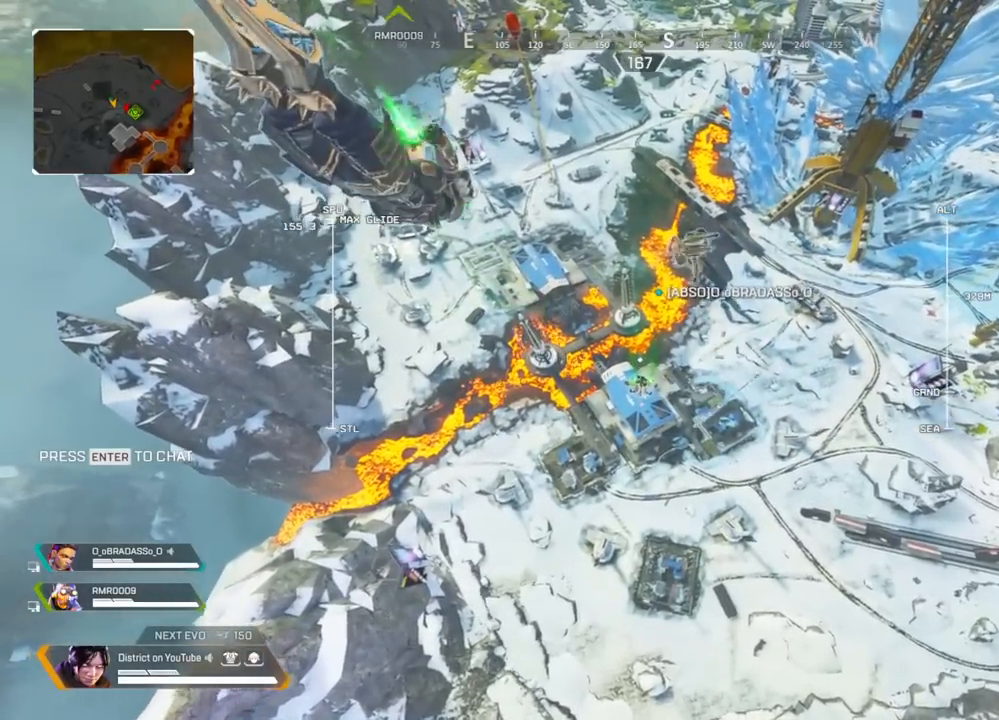
{"buttons": ["L2"], "left_stick": "up", "right_stick": "center", "events": []}
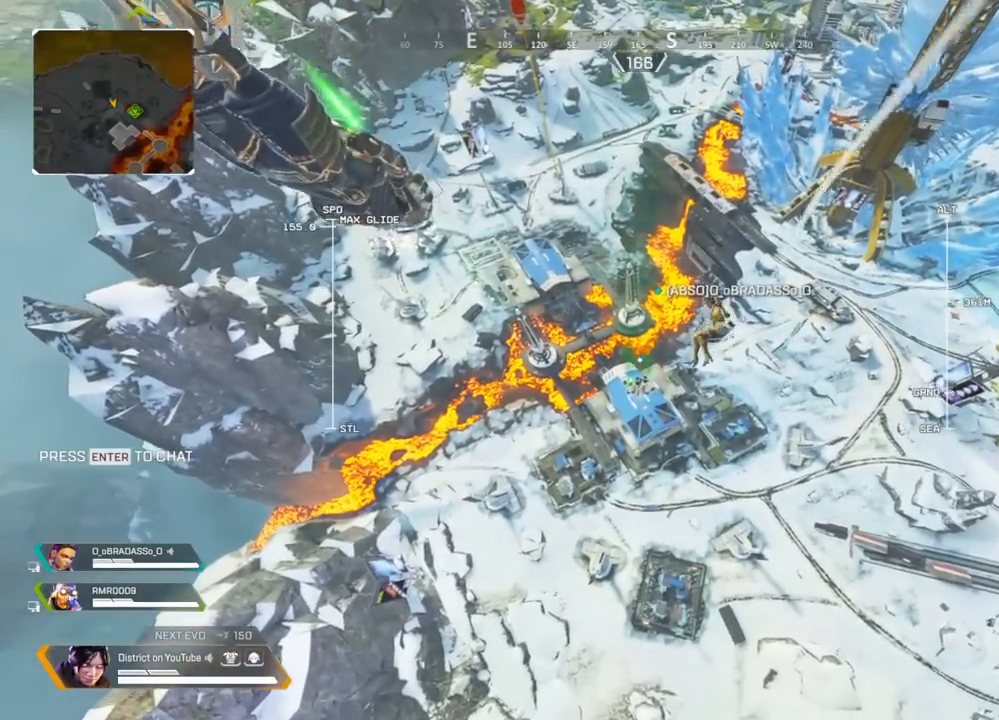
{"buttons": ["L2"], "left_stick": "up", "right_stick": "center", "events": []}
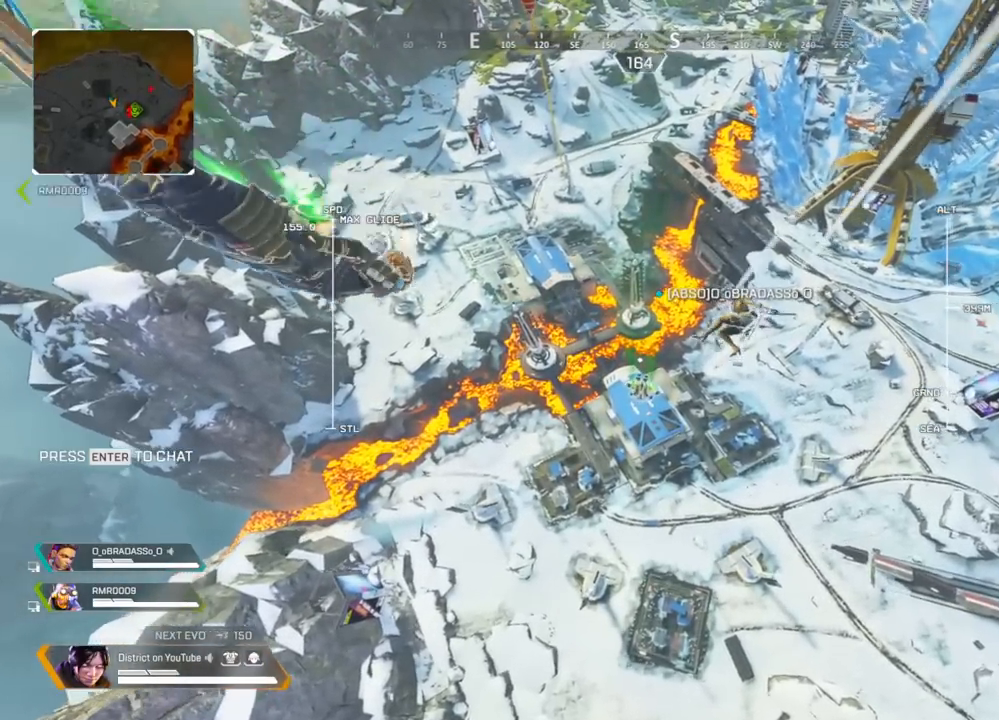
{"buttons": ["L2"], "left_stick": "up", "right_stick": "center", "events": []}
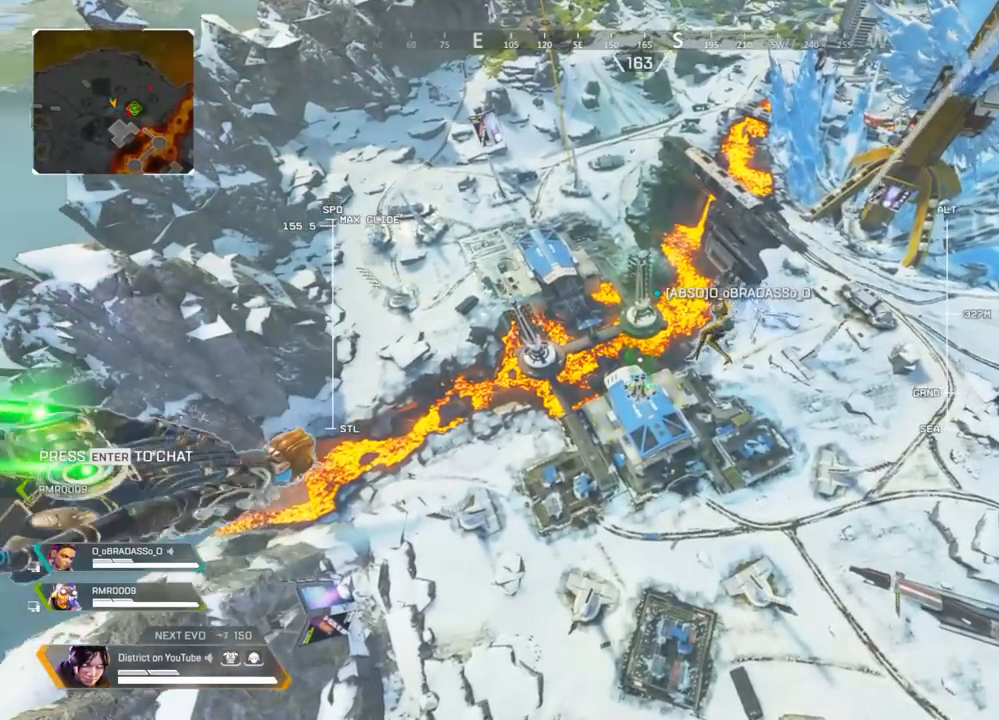
{"buttons": ["L2"], "left_stick": "up", "right_stick": "center", "events": []}
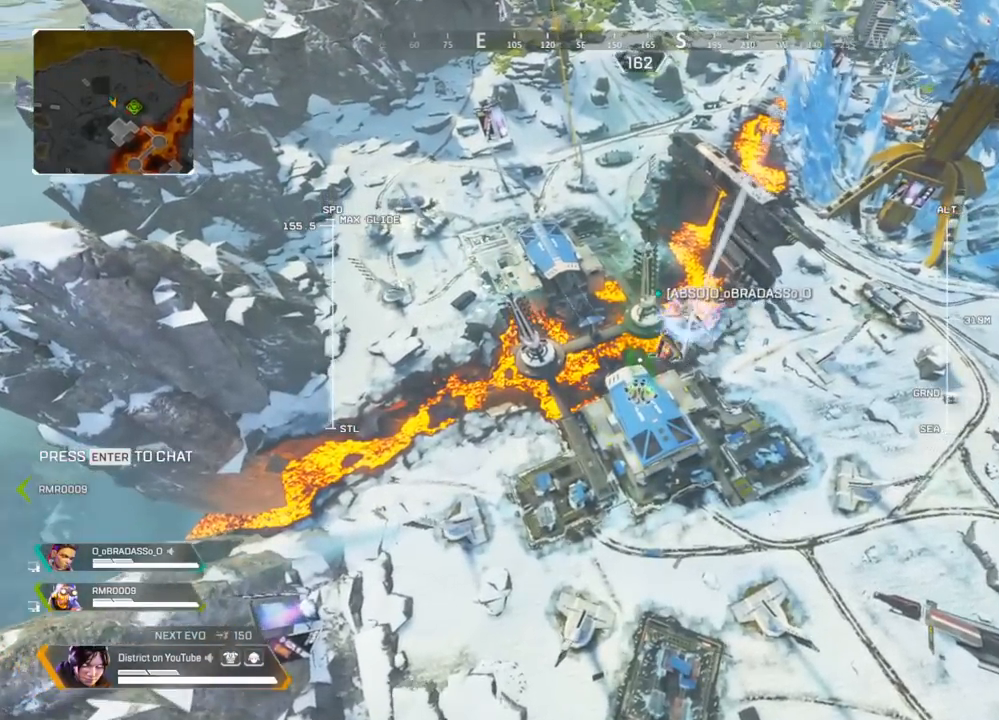
{"buttons": ["L2"], "left_stick": "up", "right_stick": "center", "events": []}
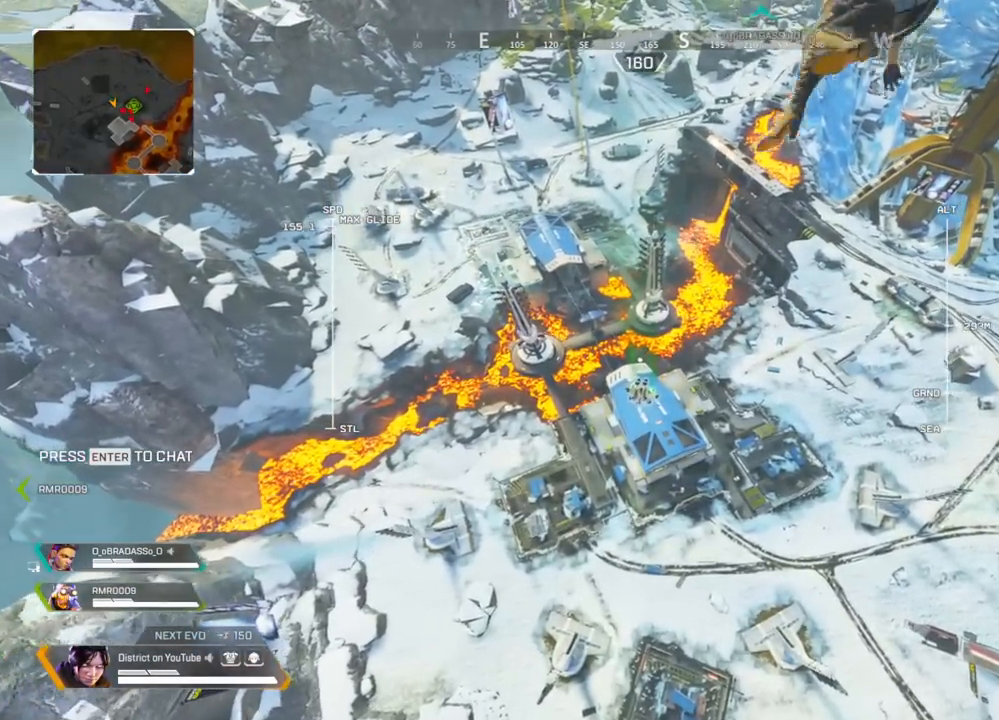
{"buttons": ["L2"], "left_stick": "up", "right_stick": "center", "events": []}
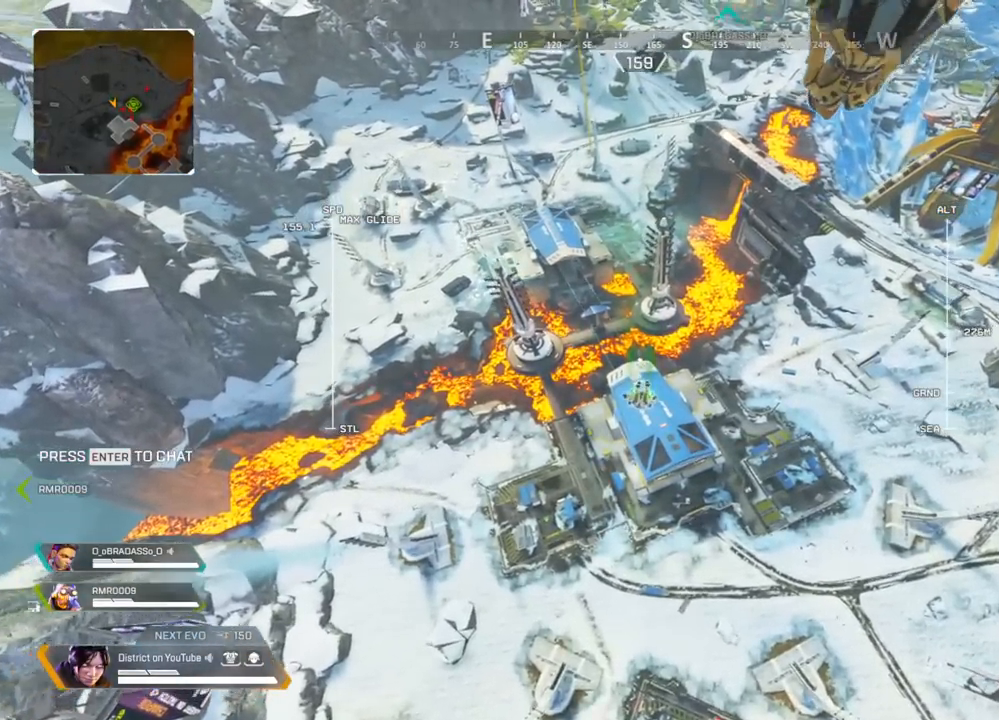
{"buttons": ["L2"], "left_stick": "up", "right_stick": "center", "events": []}
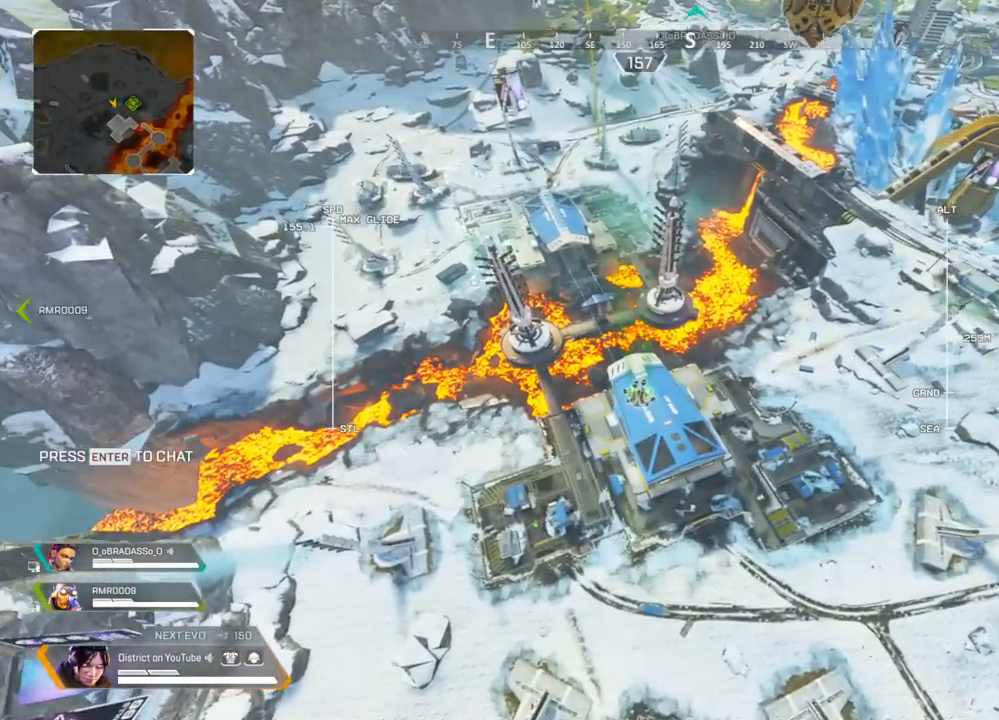
{"buttons": [], "left_stick": "up", "right_stick": "center", "events": [[100, "L2", "up"], [250, "right_stick", "down-right"], [400, "right_stick", "center"]]}
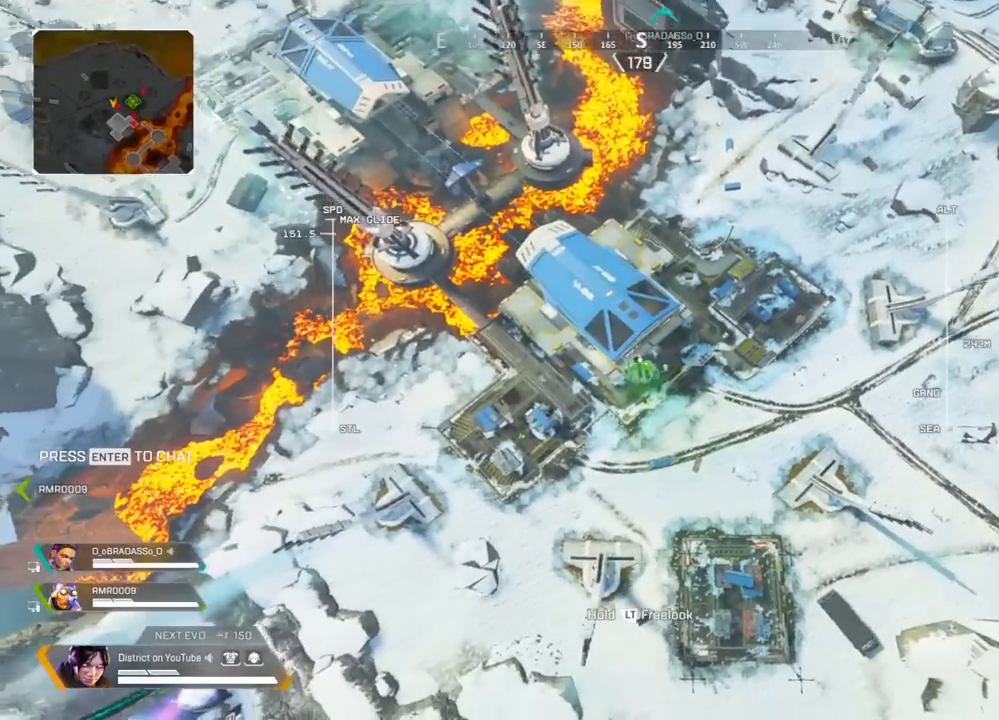
{"buttons": [], "left_stick": "up", "right_stick": "center", "events": []}
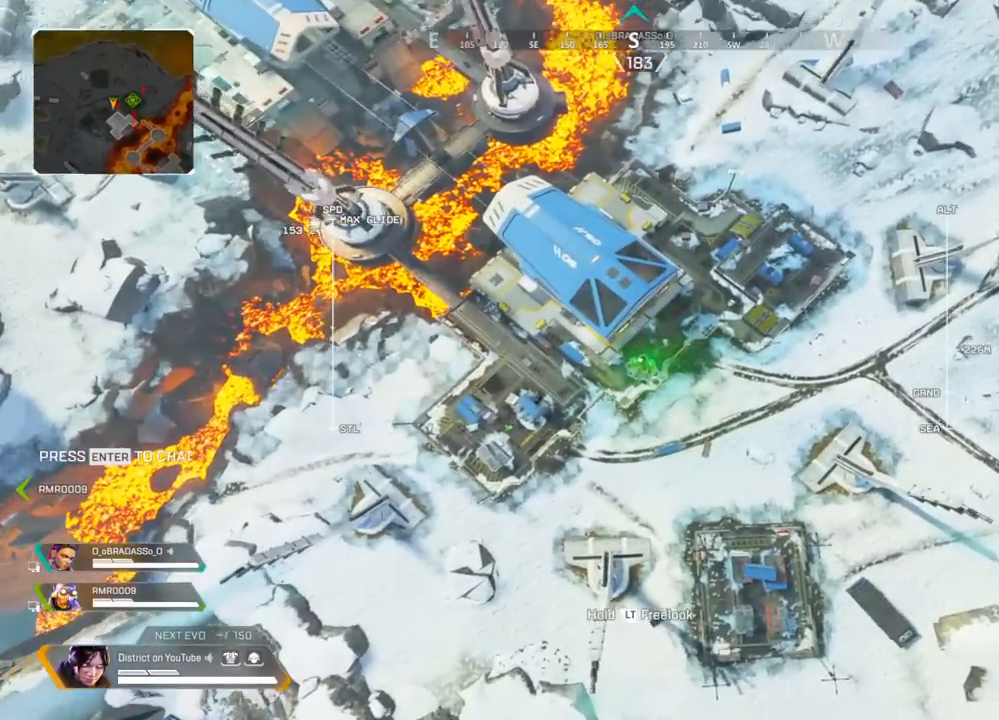
{"buttons": [], "left_stick": "up", "right_stick": "center", "events": [[317, "right_stick", "left"], [450, "right_stick", "center"]]}
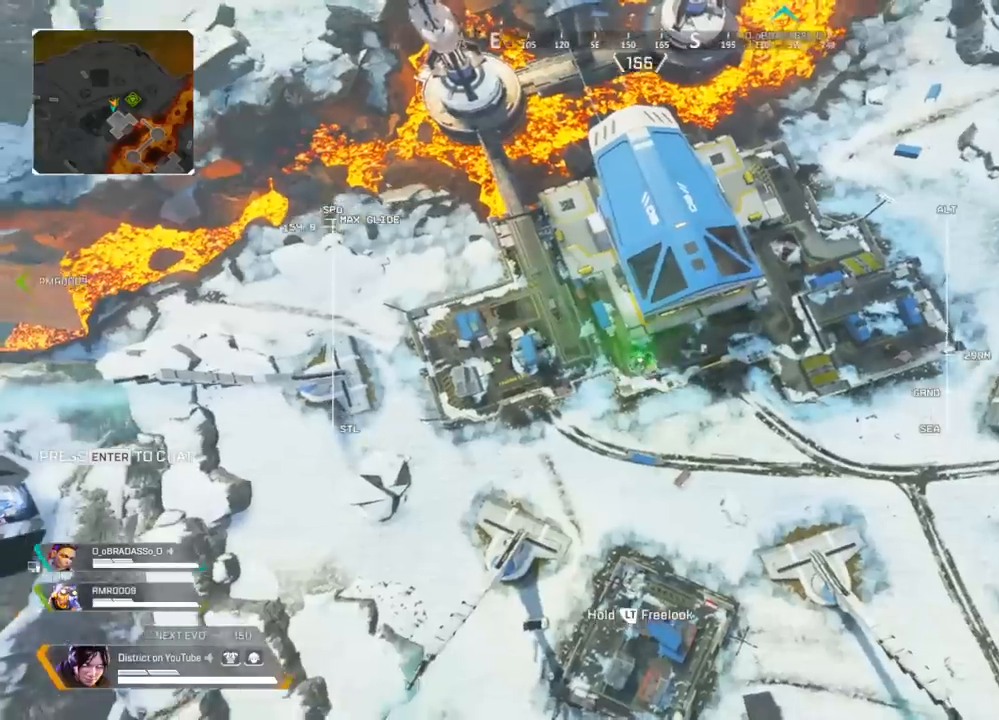
{"buttons": [], "left_stick": "up", "right_stick": "center", "events": []}
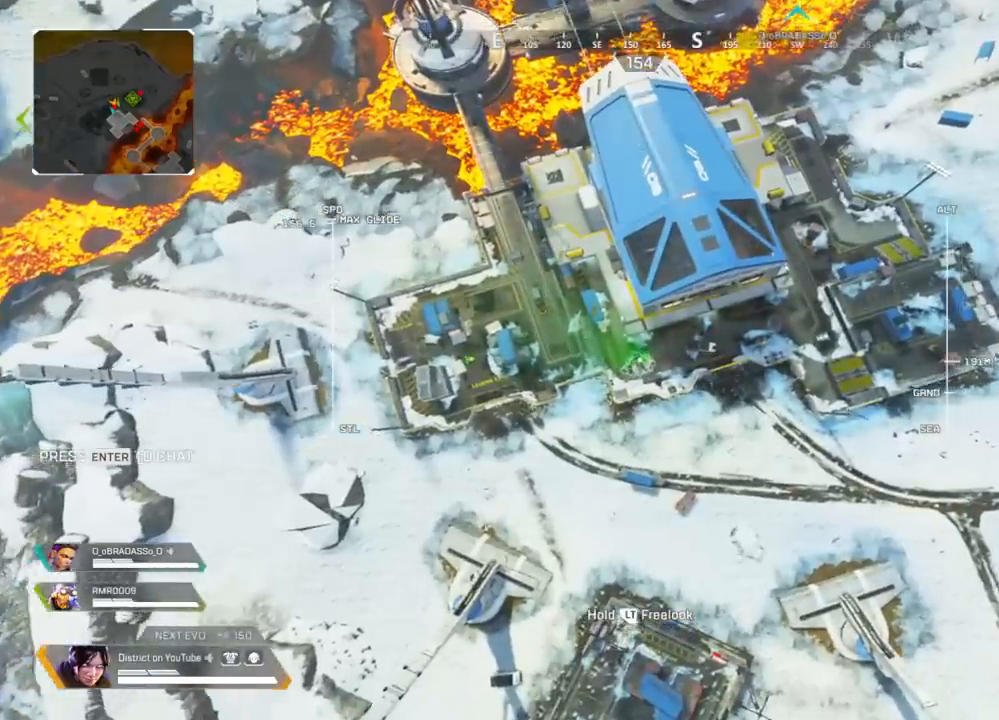
{"buttons": [], "left_stick": "up", "right_stick": "center", "events": []}
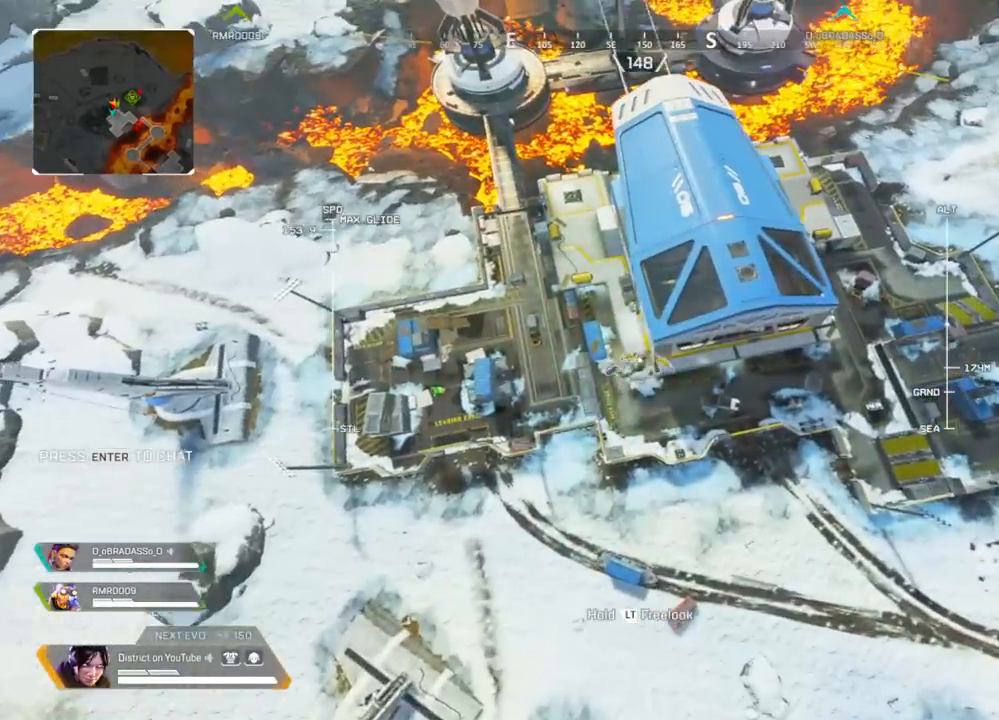
{"buttons": [], "left_stick": "up", "right_stick": "center", "events": []}
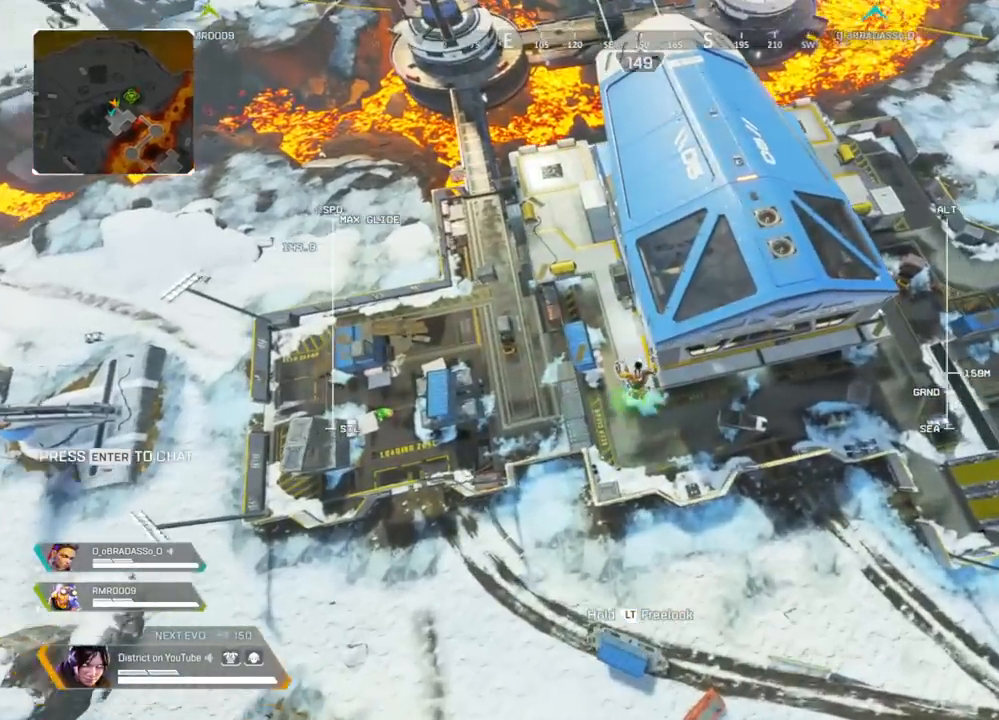
{"buttons": [], "left_stick": "up", "right_stick": "center", "events": []}